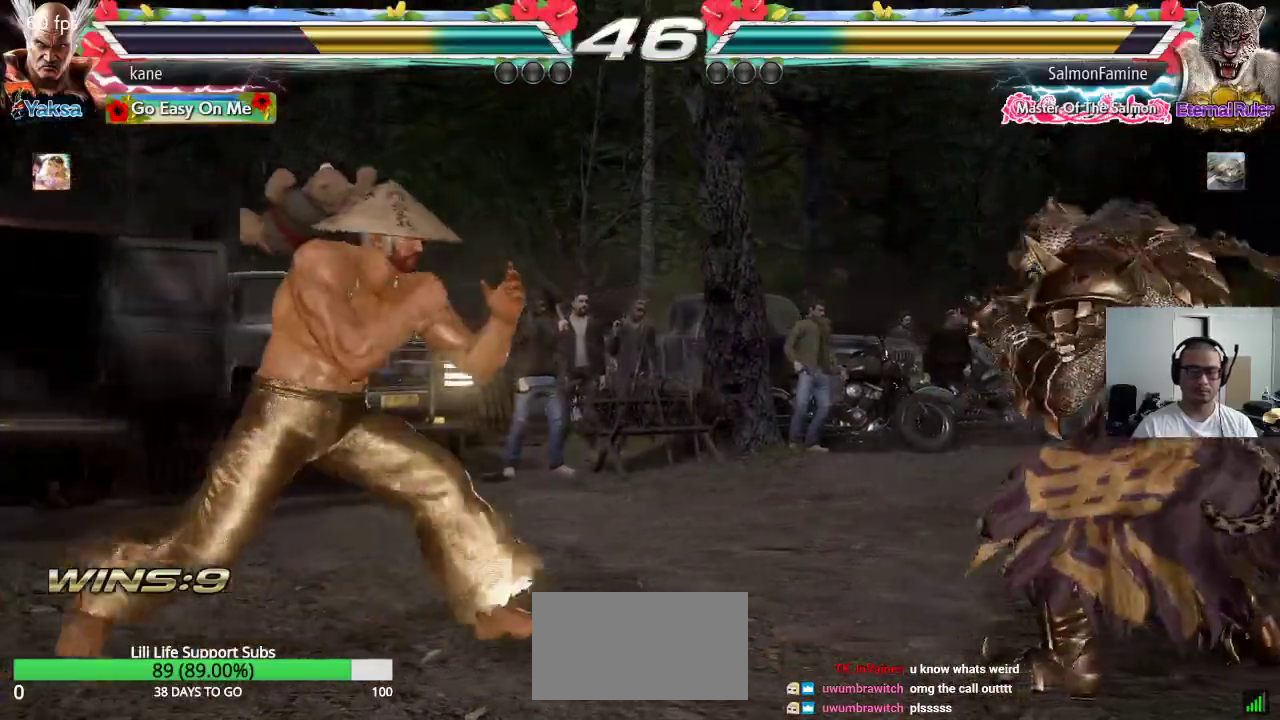
Gameplay with a controller (arcade stick); each line is a JSON object with the inputs held at the frame after it. "events" lists button and stick changes between this image and that frame as [ms after this image, input, new state], when the widget could be followed in between. Not read: L3 R3.
{"buttons": [], "left_stick": "center", "events": [[133, "left_stick", "center"], [183, "left_stick", "left"], [267, "left_stick", "center"], [333, "left_stick", "left"], [417, "left_stick", "right"], [500, "left_stick", "center"]]}
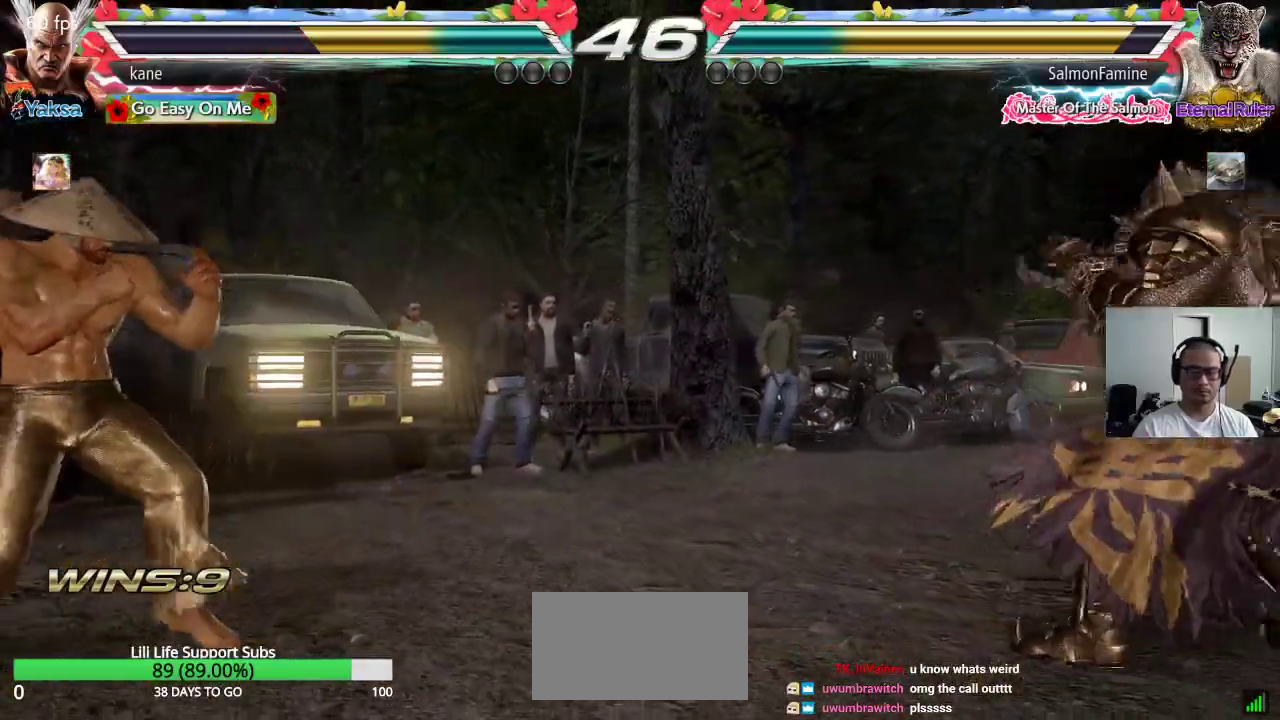
{"buttons": [], "left_stick": "center", "events": [[50, "left_stick", "right"], [267, "left_stick", "down-left"], [483, "left_stick", "center"]]}
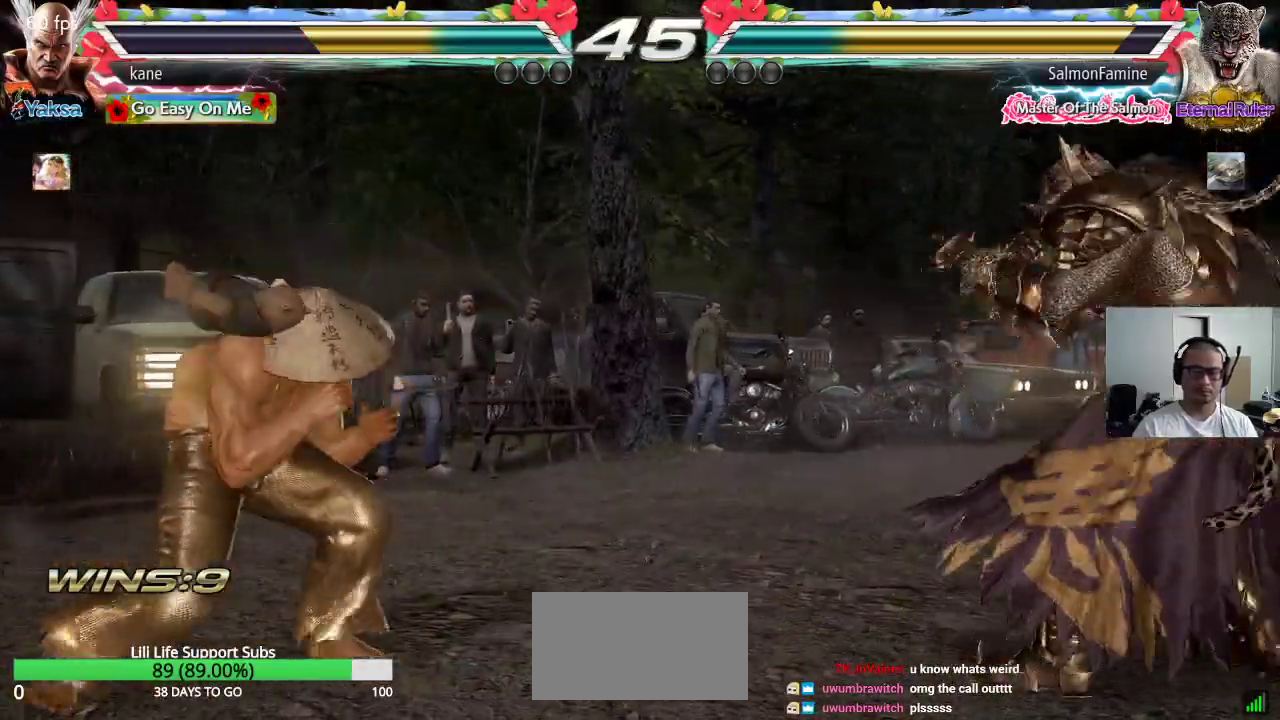
{"buttons": [], "left_stick": "right", "events": [[50, "left_stick", "left"], [250, "left_stick", "center"], [300, "left_stick", "right"], [367, "left_stick", "center"], [417, "left_stick", "right"]]}
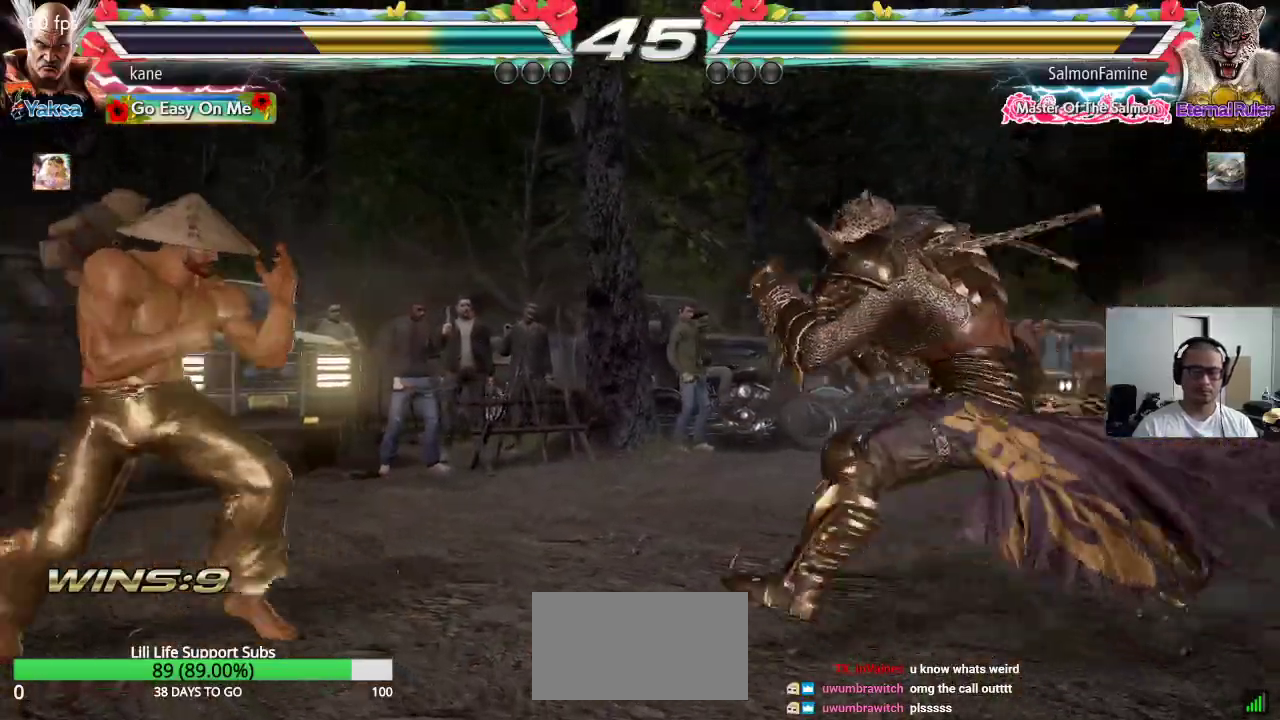
{"buttons": [], "left_stick": "center", "events": [[67, "left_stick", "down-left"], [250, "left_stick", "center"], [283, "SQUARE", "down"], [500, "SQUARE", "up"]]}
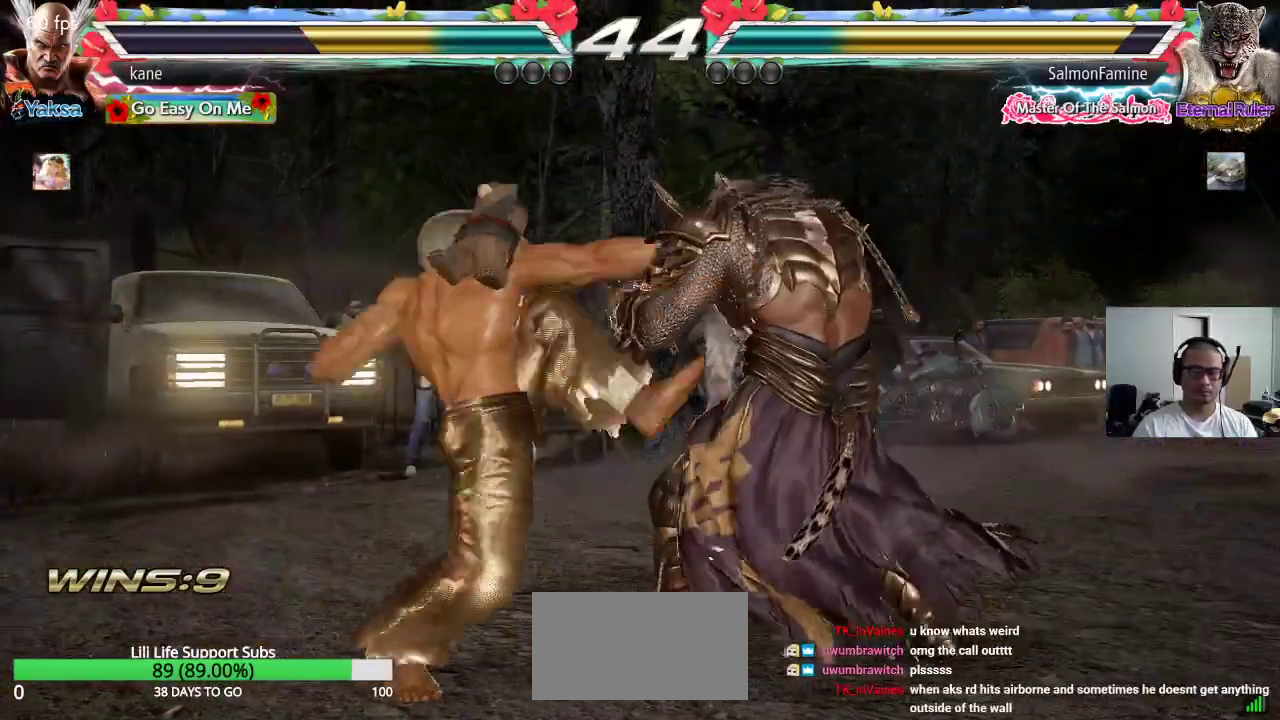
{"buttons": [], "left_stick": "left", "events": [[450, "left_stick", "left"]]}
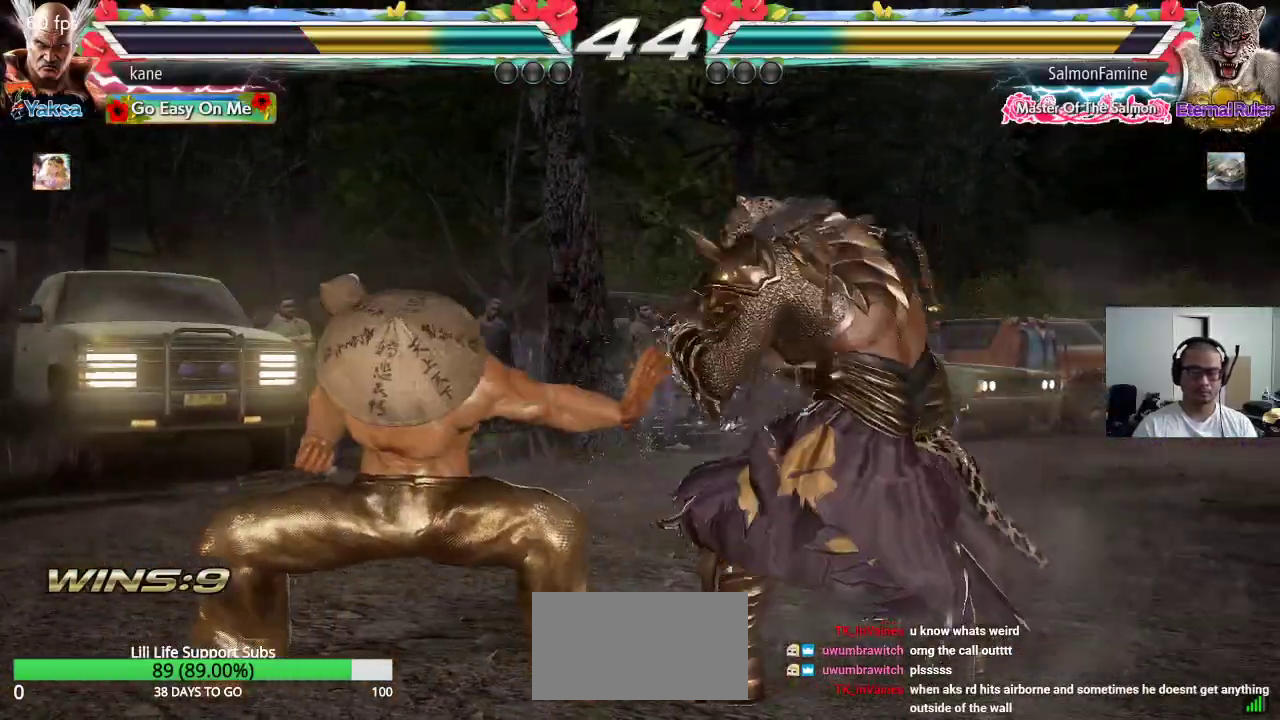
{"buttons": [], "left_stick": "center", "events": [[417, "left_stick", "center"], [433, "SQUARE", "down"], [483, "SQUARE", "up"]]}
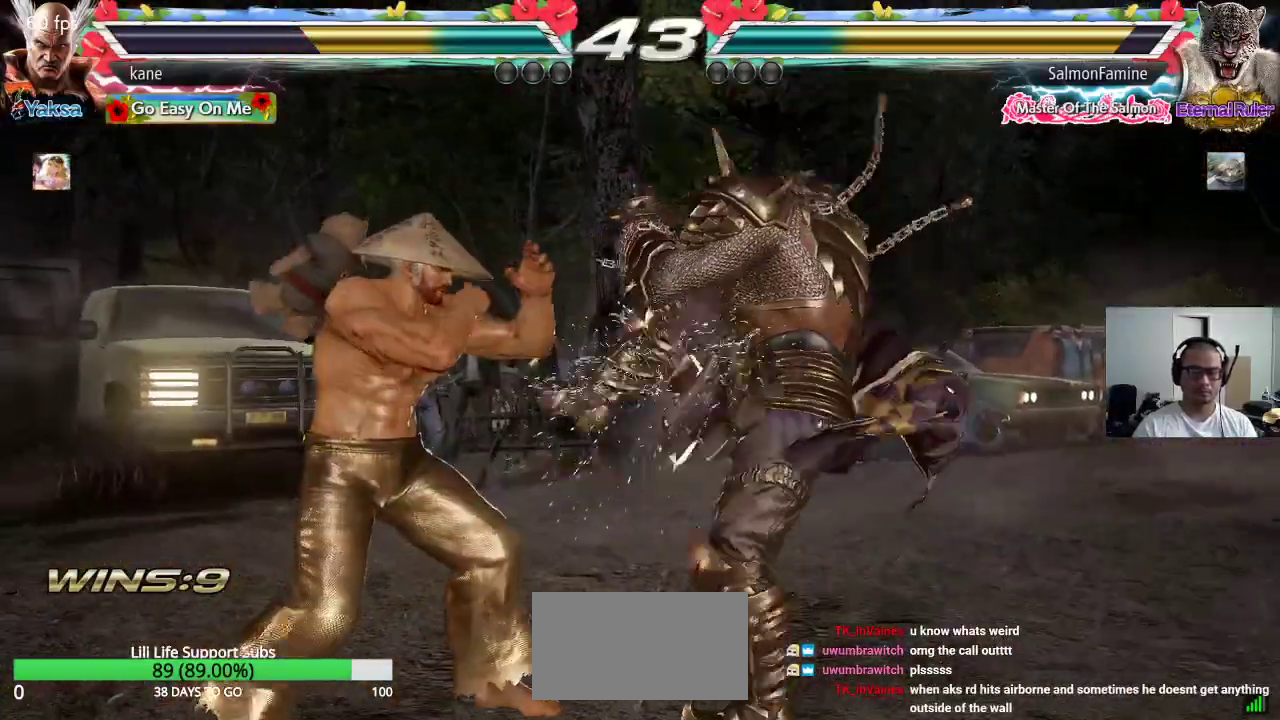
{"buttons": ["CROSS", "SQUARE"], "left_stick": "center", "events": [[33, "SQUARE", "down"], [83, "SQUARE", "up"], [133, "SQUARE", "down"], [200, "SQUARE", "up"], [233, "SQUARE", "down"], [250, "TRIANGLE", "down"], [283, "SQUARE", "up"], [333, "TRIANGLE", "up"], [350, "SQUARE", "down"], [417, "CROSS", "down"], [417, "SQUARE", "up"], [417, "TRIANGLE", "down"], [483, "TRIANGLE", "up"], [500, "SQUARE", "down"]]}
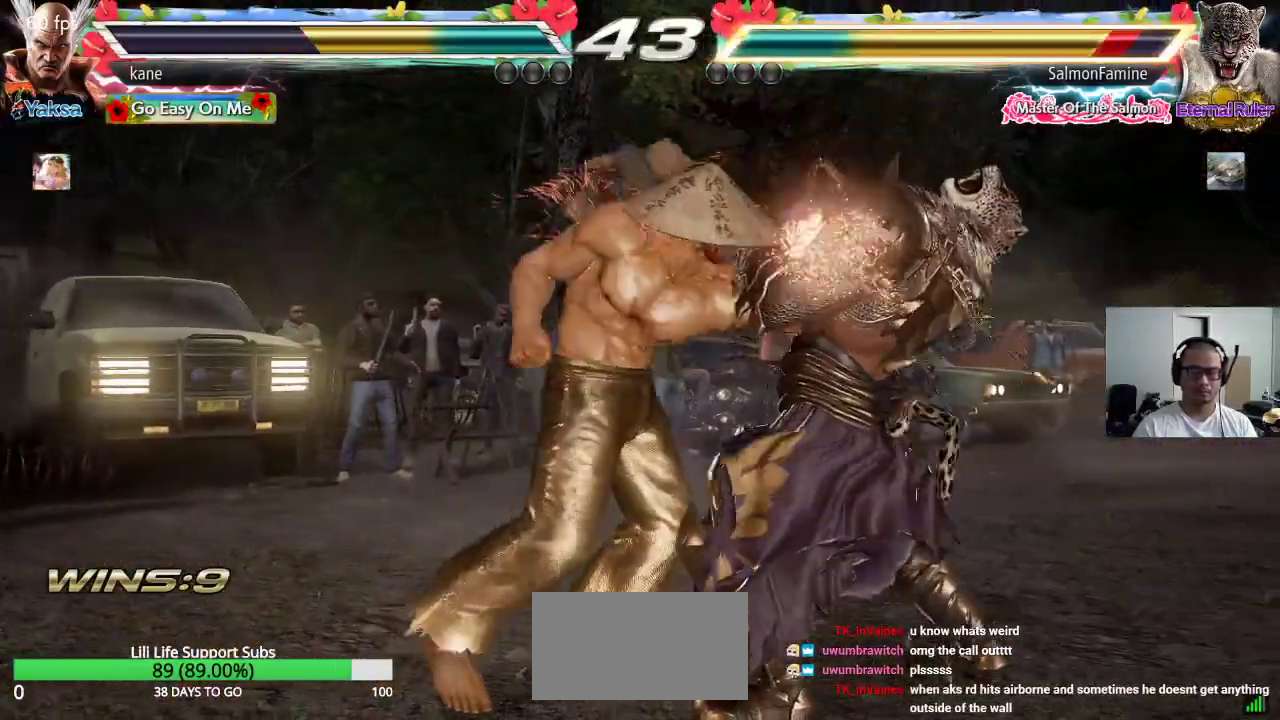
{"buttons": [], "left_stick": "center", "events": [[17, "CROSS", "up"], [33, "TRIANGLE", "down"], [83, "CROSS", "down"], [83, "SQUARE", "up"], [117, "SQUARE", "down"], [167, "CROSS", "up"], [183, "SQUARE", "up"], [217, "TRIANGLE", "up"]]}
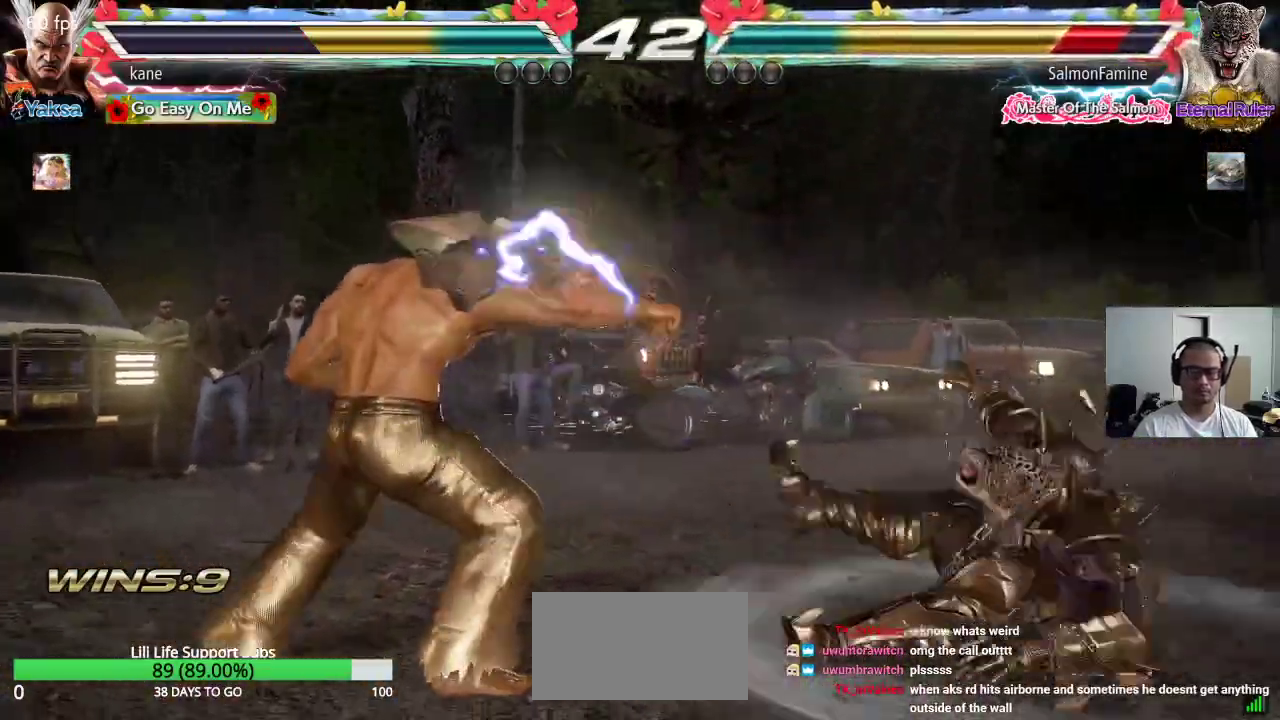
{"buttons": [], "left_stick": "down", "events": [[133, "left_stick", "right"], [183, "left_stick", "center"], [250, "left_stick", "right"], [350, "left_stick", "center"], [433, "left_stick", "down"]]}
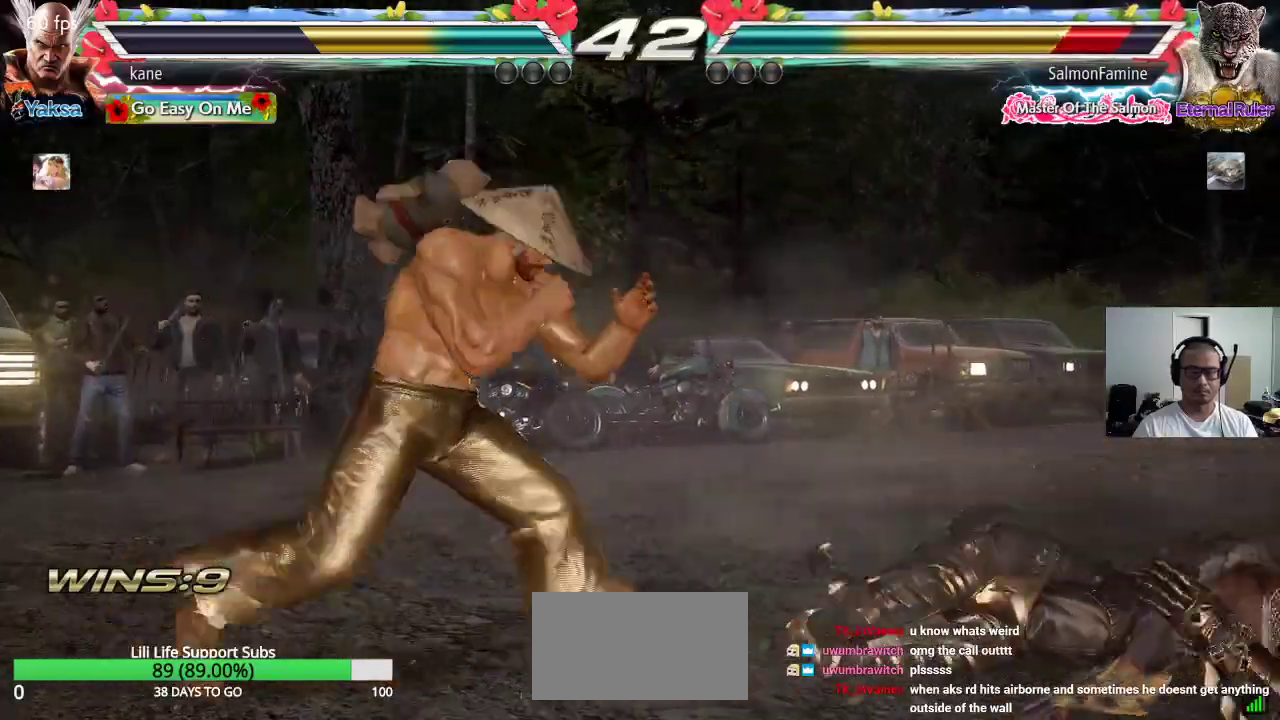
{"buttons": [], "left_stick": "center", "events": [[50, "left_stick", "center"], [100, "left_stick", "right"], [217, "left_stick", "down"], [350, "CIRCLE", "down"], [350, "left_stick", "center"], [383, "CIRCLE", "up"]]}
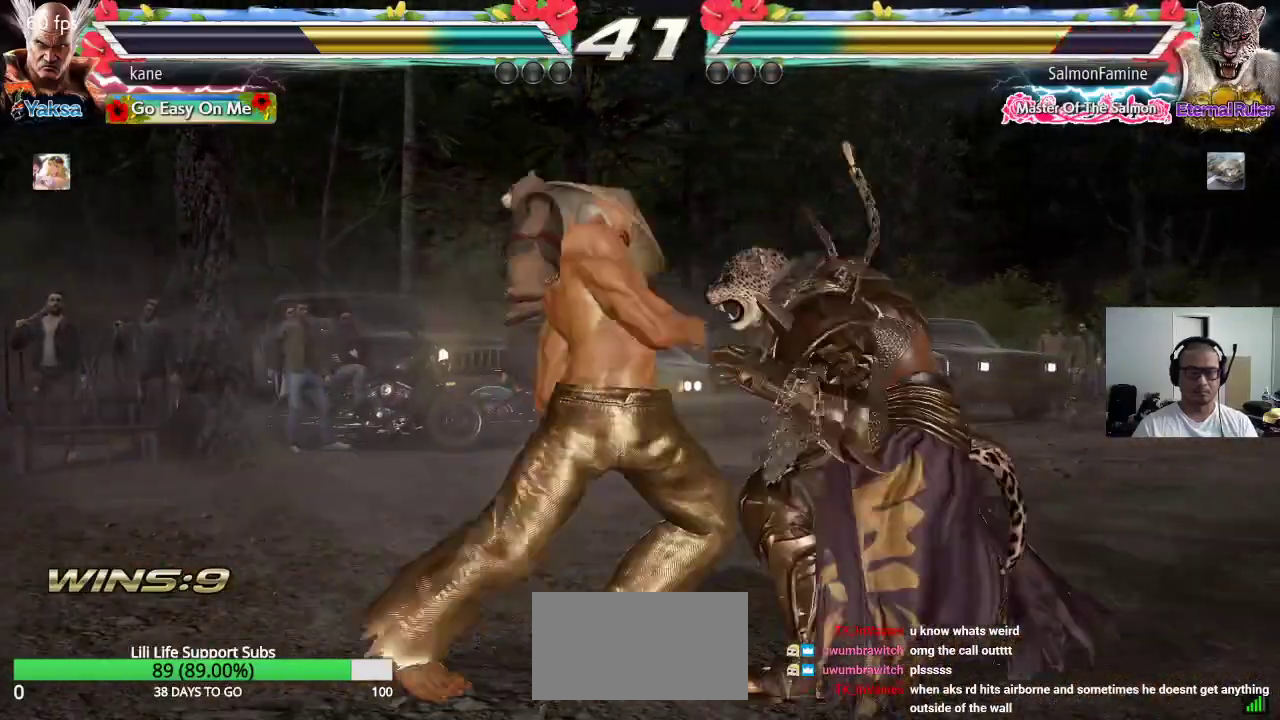
{"buttons": [], "left_stick": "down", "events": [[317, "left_stick", "down"], [400, "left_stick", "center"], [467, "left_stick", "down"]]}
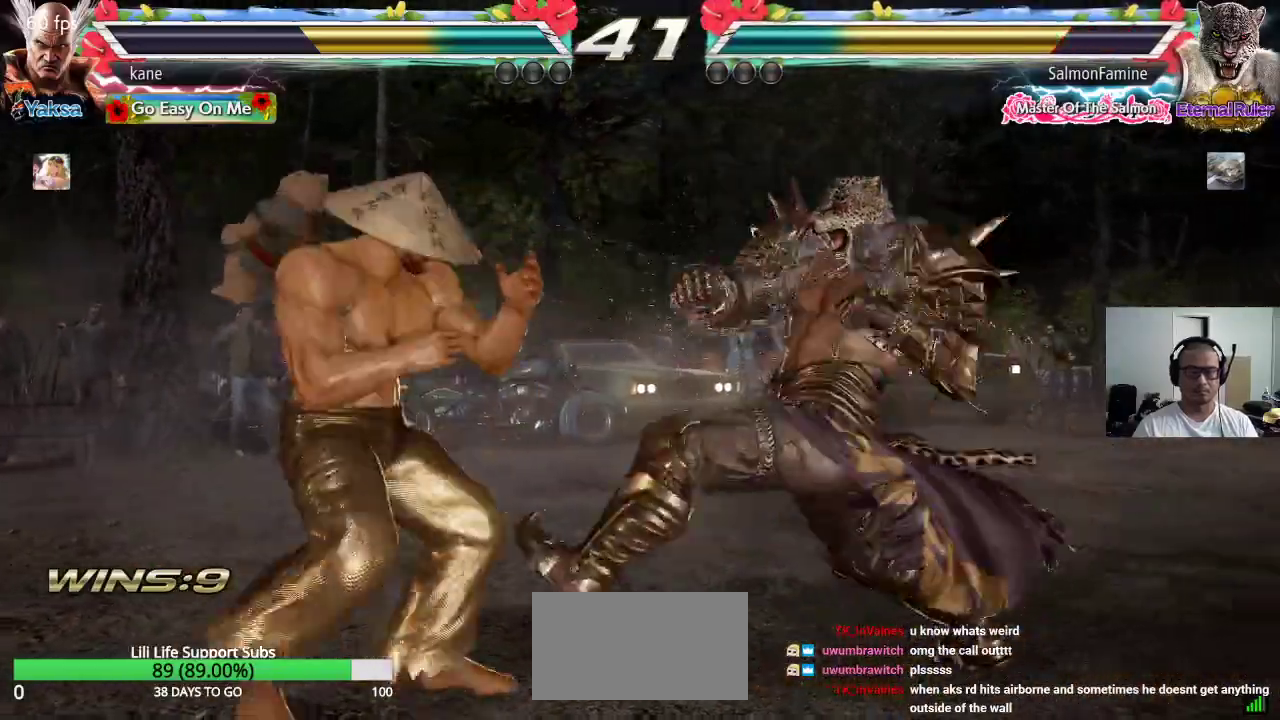
{"buttons": ["SQUARE"], "left_stick": "center", "events": [[67, "left_stick", "center"], [267, "left_stick", "right"], [283, "TRIANGLE", "down"], [317, "TRIANGLE", "up"], [350, "left_stick", "center"], [467, "SQUARE", "down"]]}
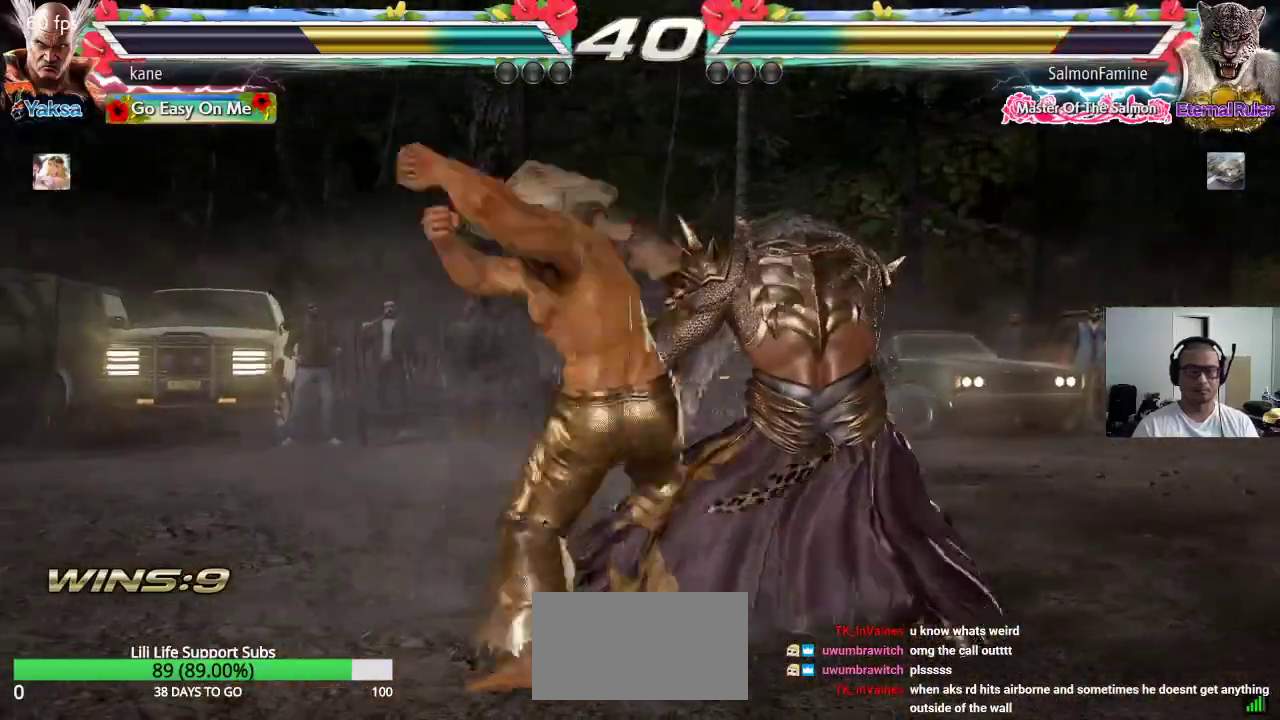
{"buttons": [], "left_stick": "center", "events": [[50, "SQUARE", "up"]]}
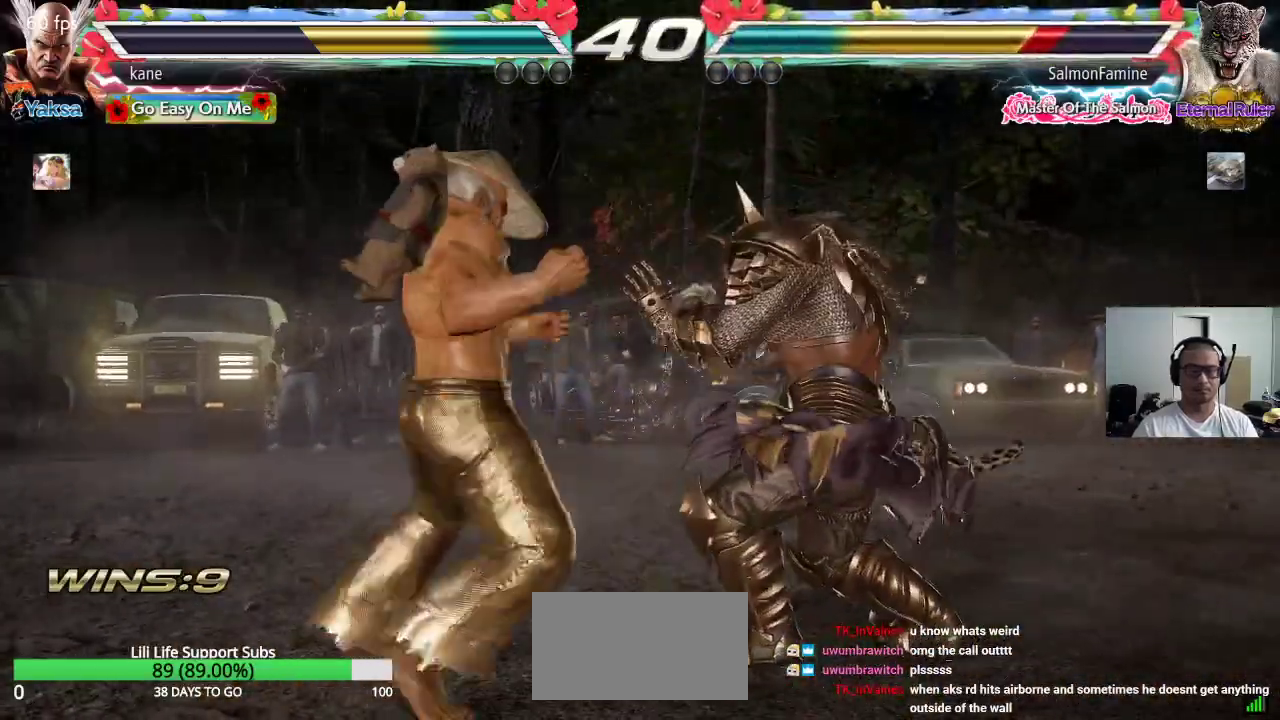
{"buttons": [], "left_stick": "center", "events": [[183, "left_stick", "right"], [233, "left_stick", "down"], [283, "TRIANGLE", "down"], [283, "left_stick", "down-right"], [333, "TRIANGLE", "up"], [400, "left_stick", "center"]]}
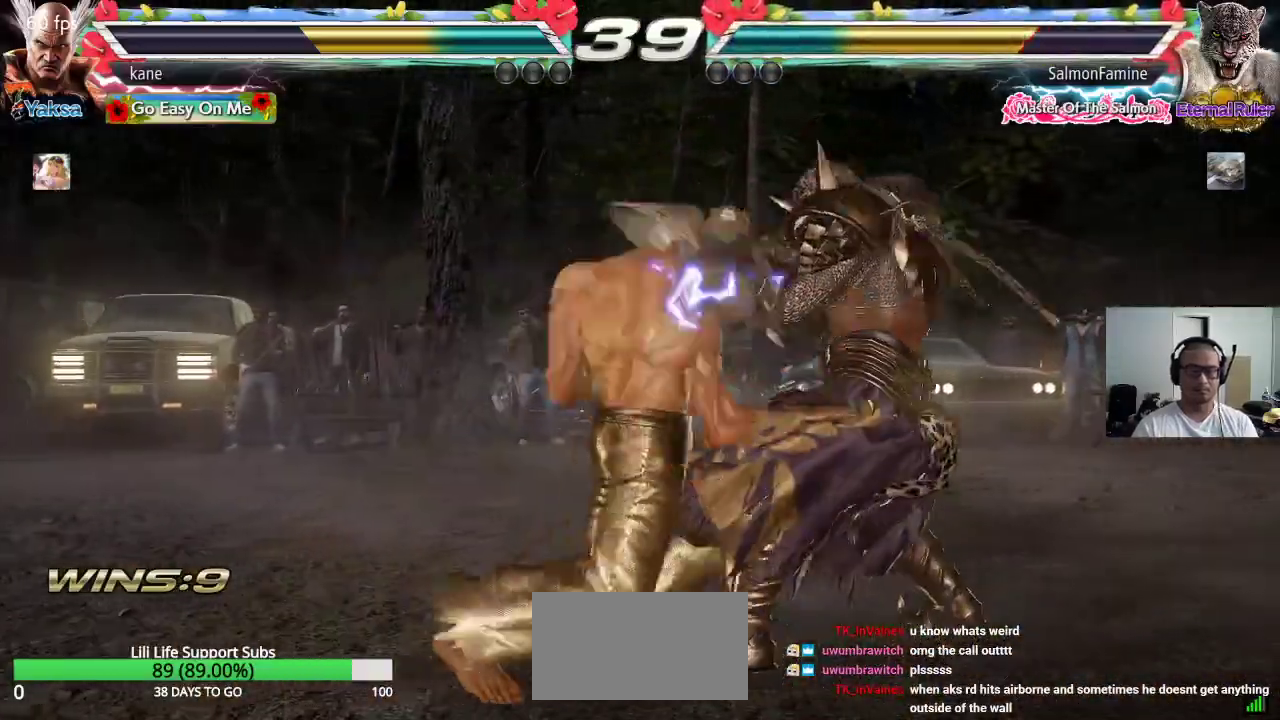
{"buttons": [], "left_stick": "left", "events": [[350, "left_stick", "left"]]}
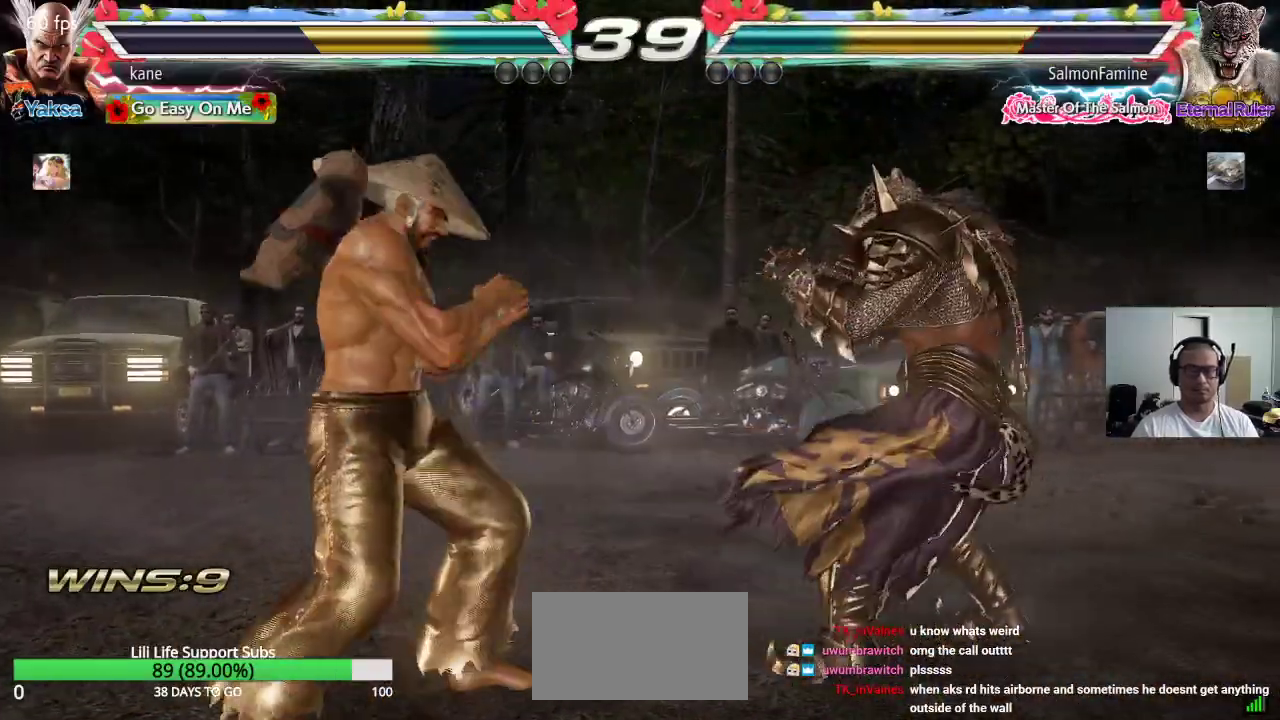
{"buttons": [], "left_stick": "center", "events": [[117, "left_stick", "center"], [183, "left_stick", "left"], [250, "left_stick", "center"], [317, "left_stick", "left"], [450, "left_stick", "center"]]}
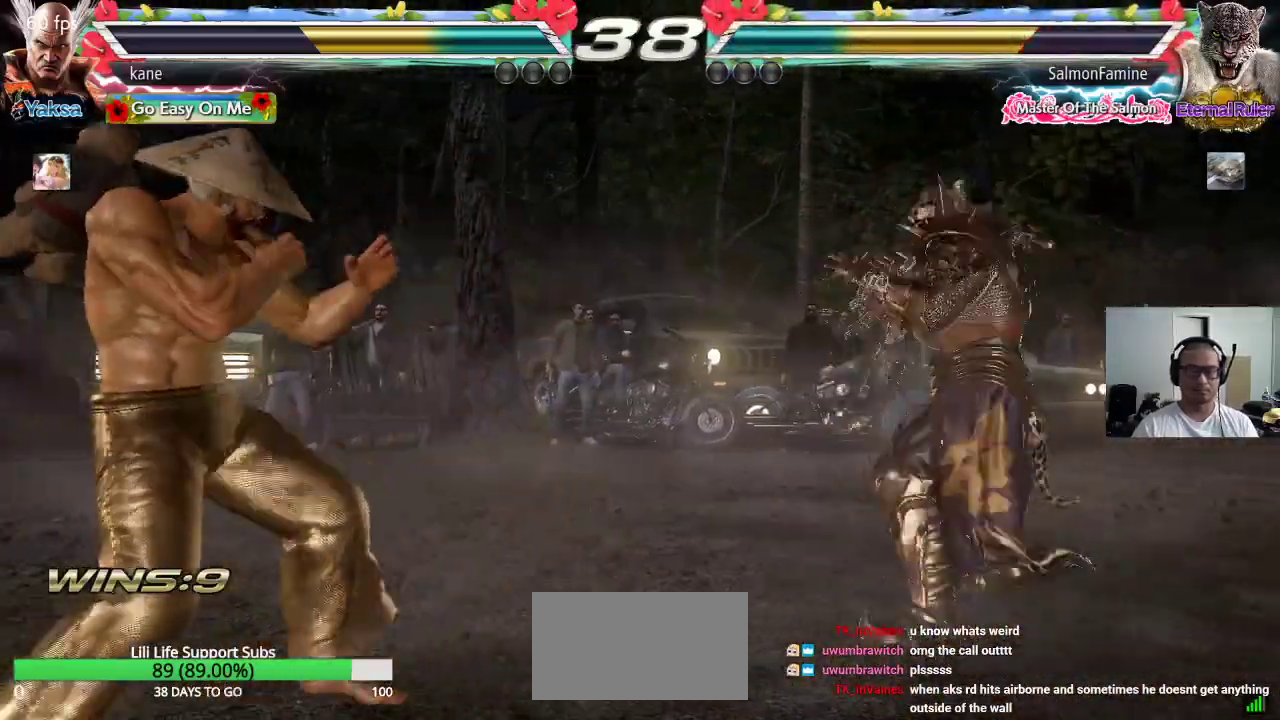
{"buttons": [], "left_stick": "left", "events": [[100, "left_stick", "right"], [400, "left_stick", "left"]]}
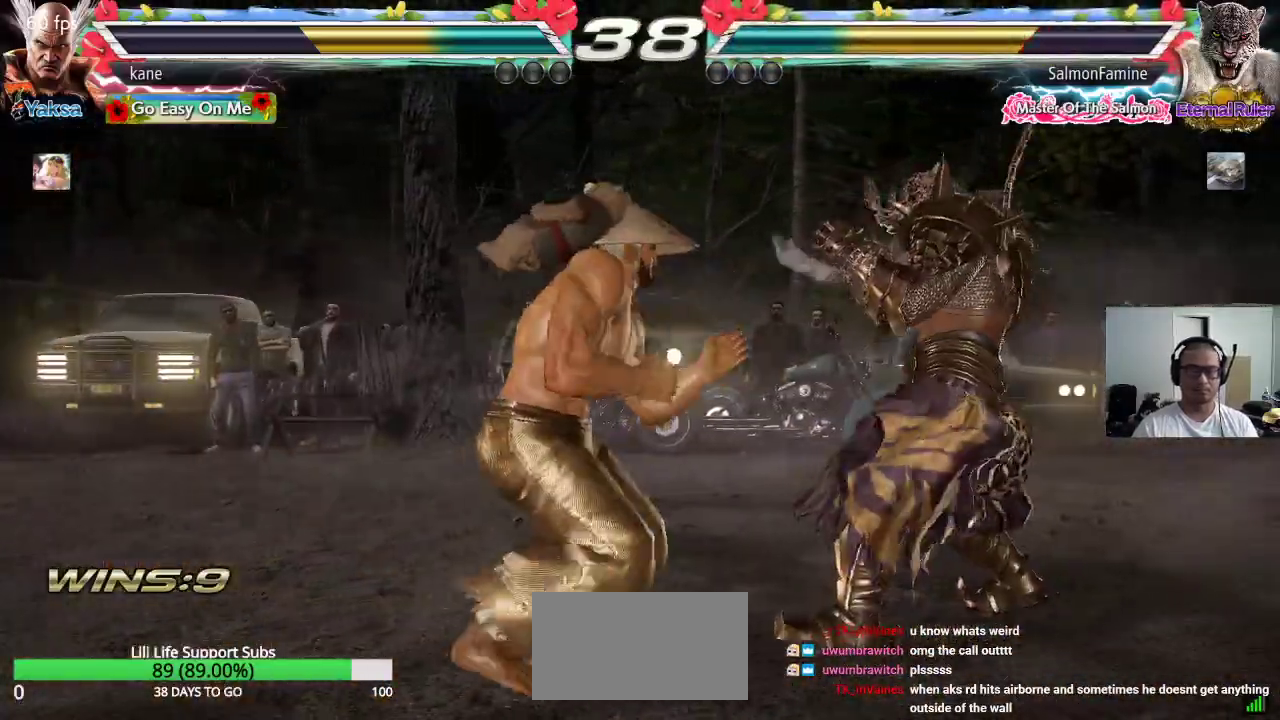
{"buttons": [], "left_stick": "left", "events": [[167, "left_stick", "center"], [217, "left_stick", "down"], [317, "left_stick", "center"], [383, "left_stick", "left"]]}
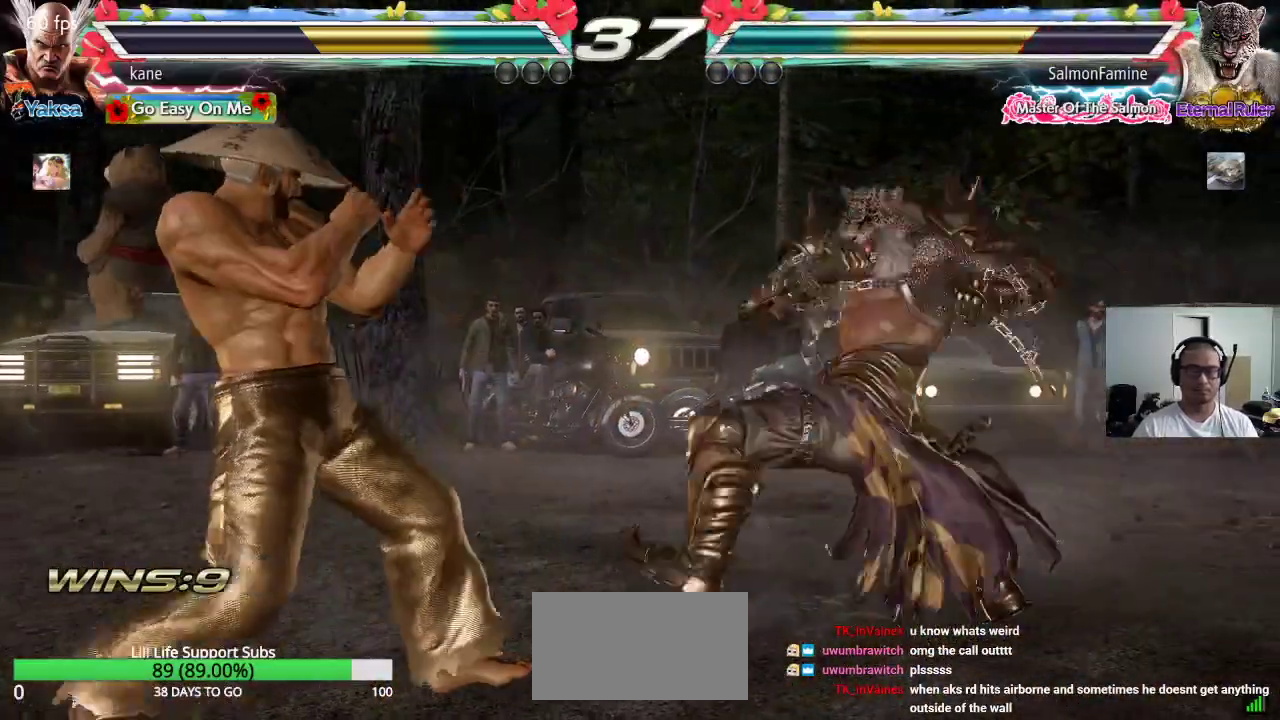
{"buttons": [], "left_stick": "center", "events": [[83, "left_stick", "center"], [167, "left_stick", "right"], [233, "left_stick", "down"], [267, "TRIANGLE", "down"], [300, "TRIANGLE", "up"], [367, "left_stick", "center"]]}
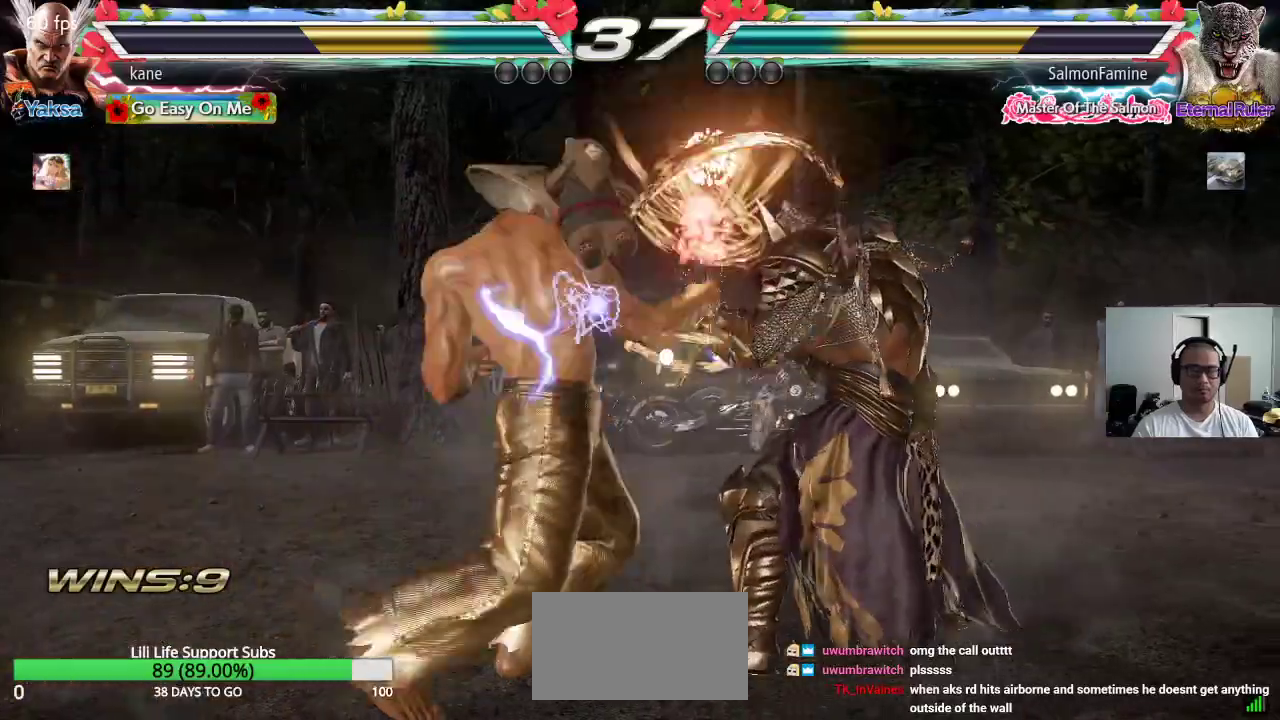
{"buttons": ["TRIANGLE"], "left_stick": "down-right", "events": [[300, "left_stick", "right"], [417, "TRIANGLE", "down"], [417, "left_stick", "down-right"]]}
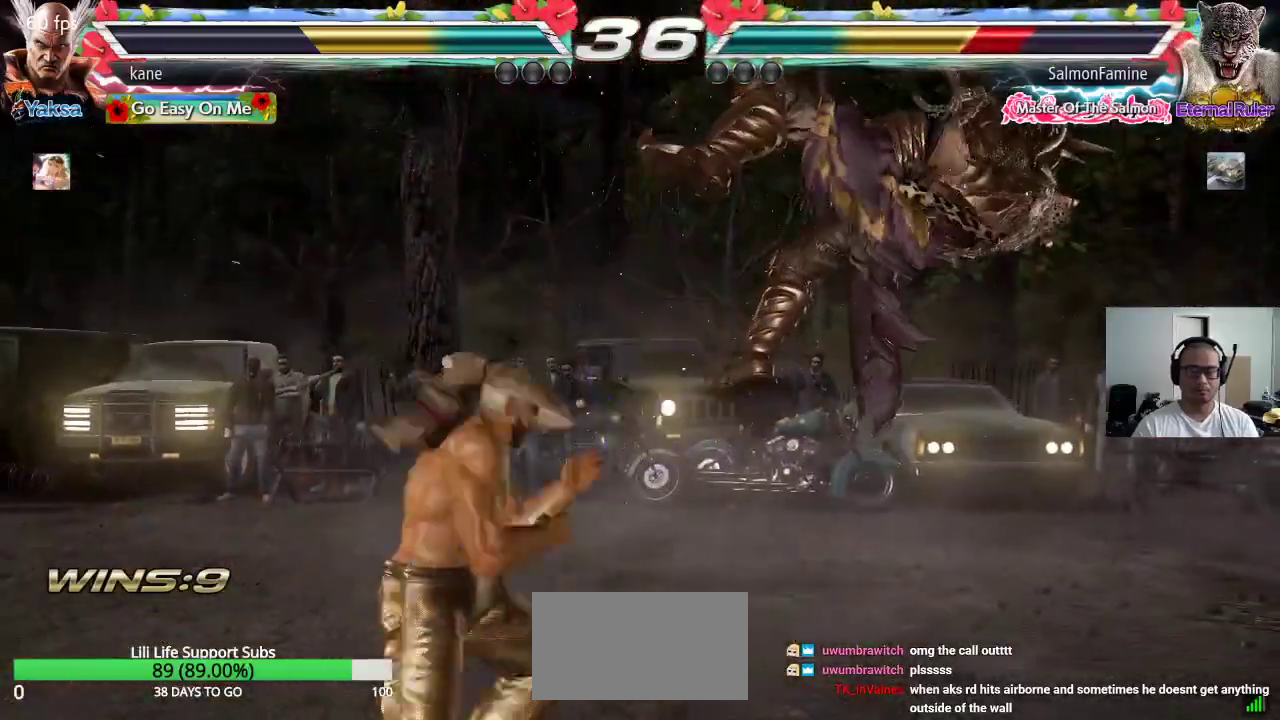
{"buttons": [], "left_stick": "right", "events": [[50, "TRIANGLE", "up"], [100, "left_stick", "center"], [383, "left_stick", "right"], [417, "TRIANGLE", "down"], [467, "TRIANGLE", "up"]]}
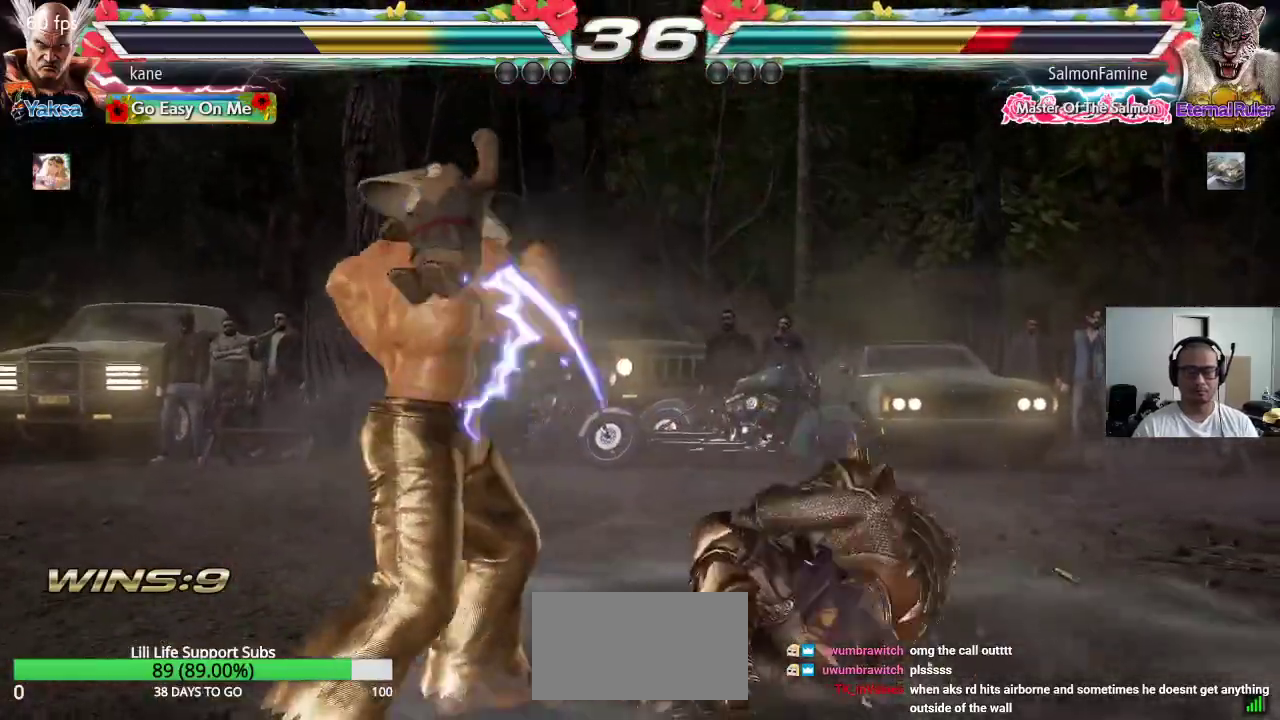
{"buttons": [], "left_stick": "center", "events": [[83, "left_stick", "center"]]}
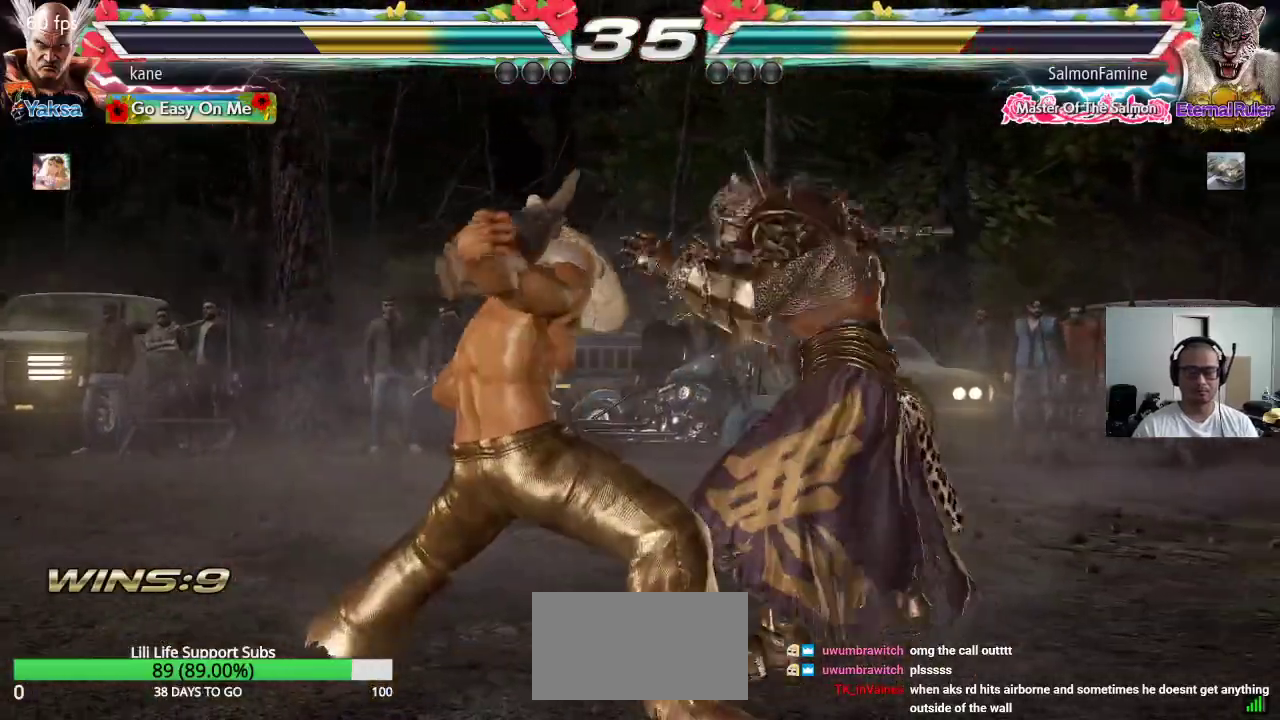
{"buttons": [], "left_stick": "left", "events": [[167, "left_stick", "left"]]}
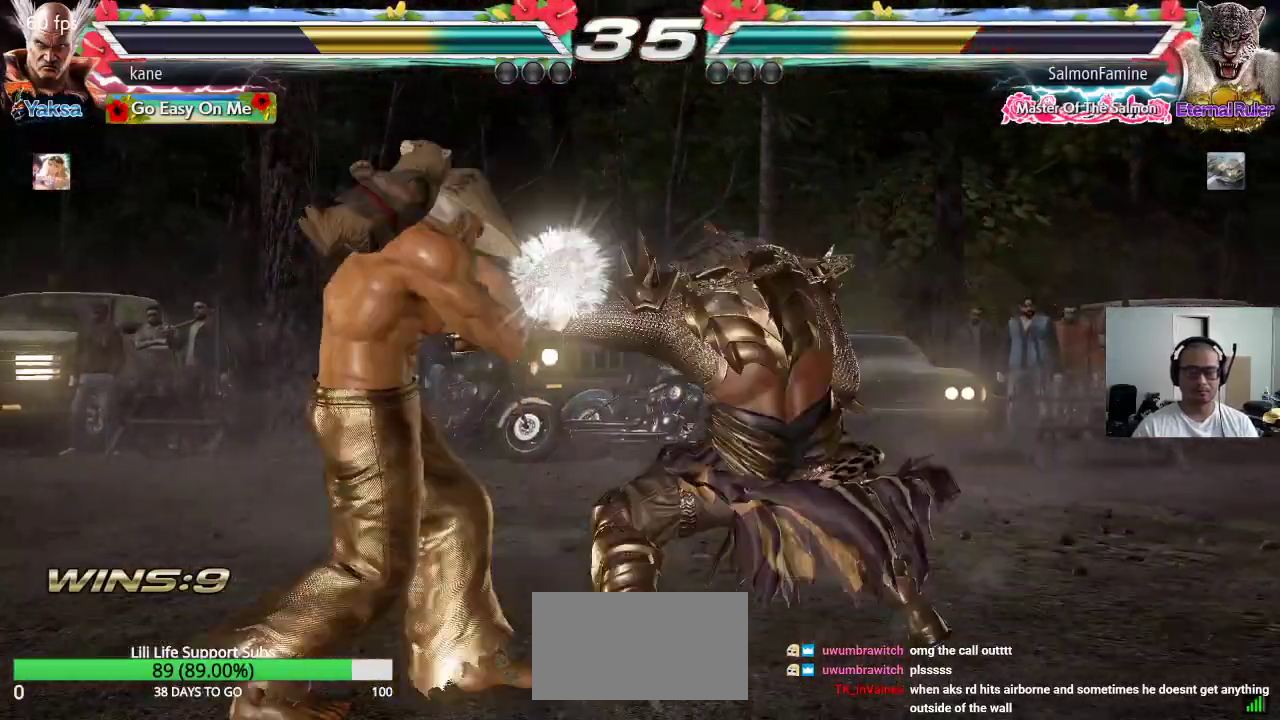
{"buttons": [], "left_stick": "center", "events": [[17, "left_stick", "center"], [67, "left_stick", "left"], [167, "left_stick", "center"], [233, "SQUARE", "down"], [300, "SQUARE", "up"], [350, "SQUARE", "down"], [400, "SQUARE", "up"], [450, "SQUARE", "down"], [483, "SQUARE", "up"]]}
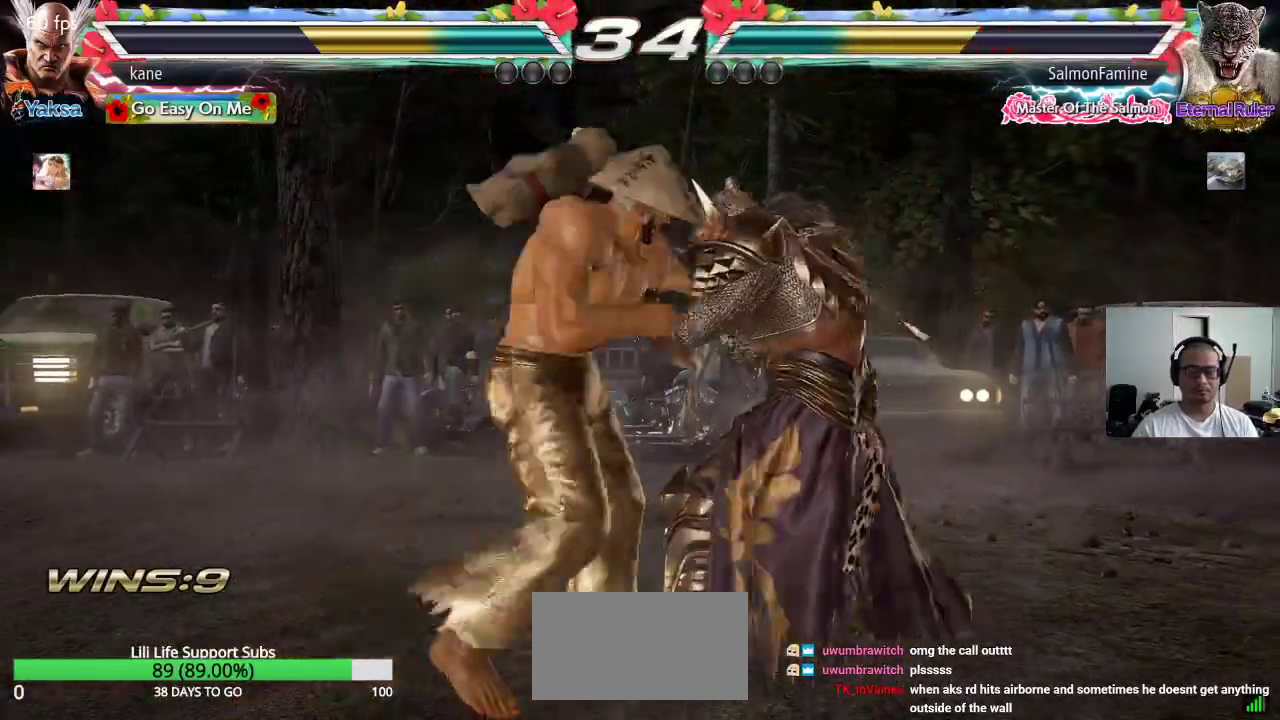
{"buttons": [], "left_stick": "left", "events": [[467, "left_stick", "left"]]}
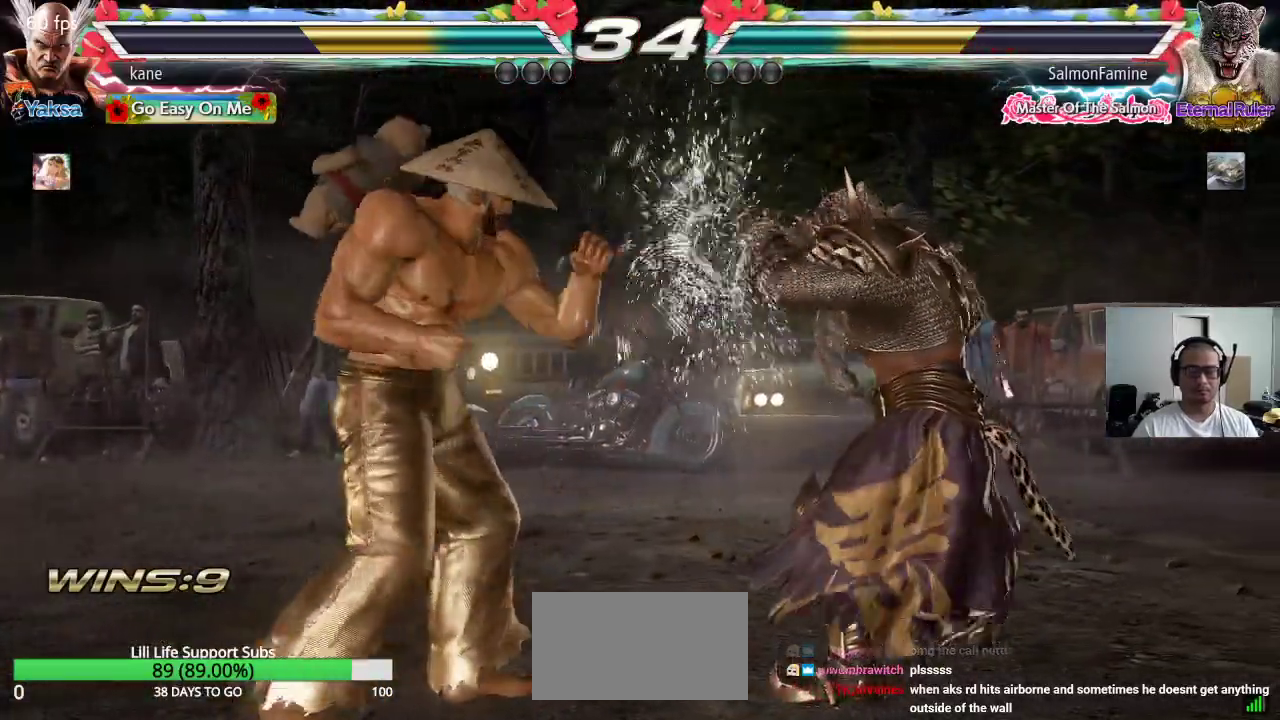
{"buttons": [], "left_stick": "center", "events": [[33, "left_stick", "center"], [100, "left_stick", "left"], [300, "left_stick", "down-left"], [417, "left_stick", "center"]]}
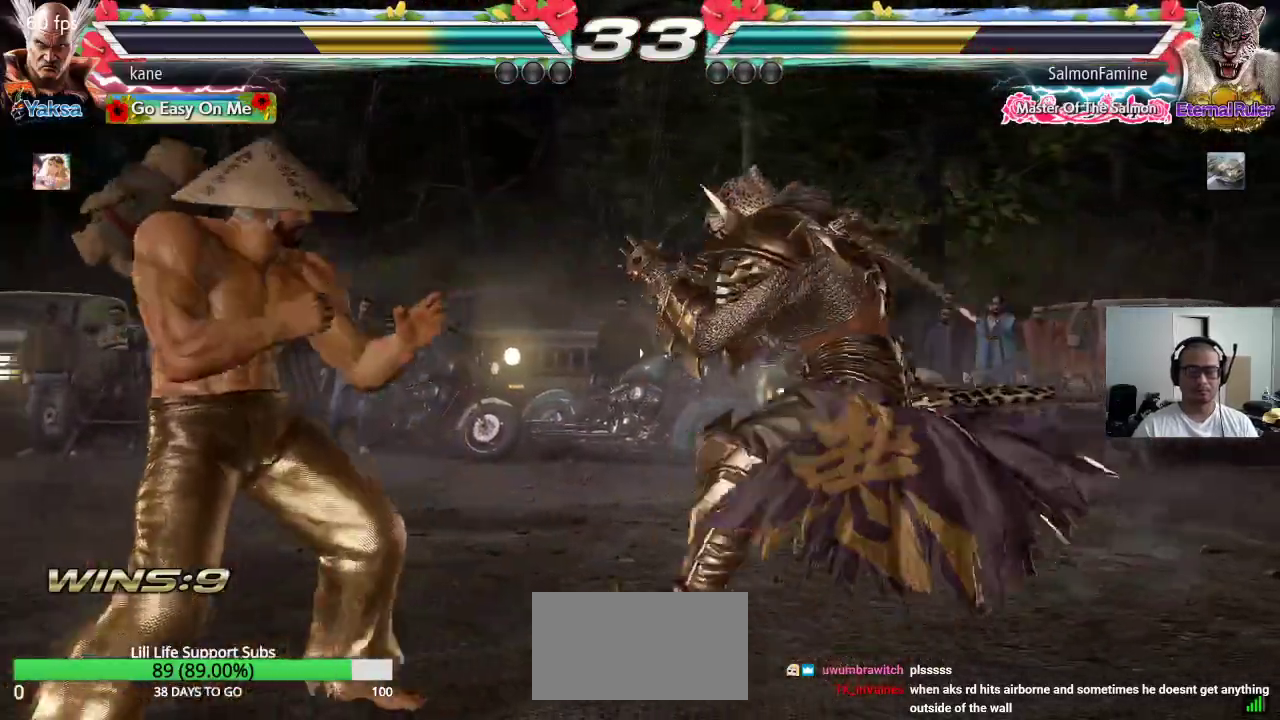
{"buttons": [], "left_stick": "down-left", "events": [[50, "left_stick", "left"], [167, "left_stick", "down-left"]]}
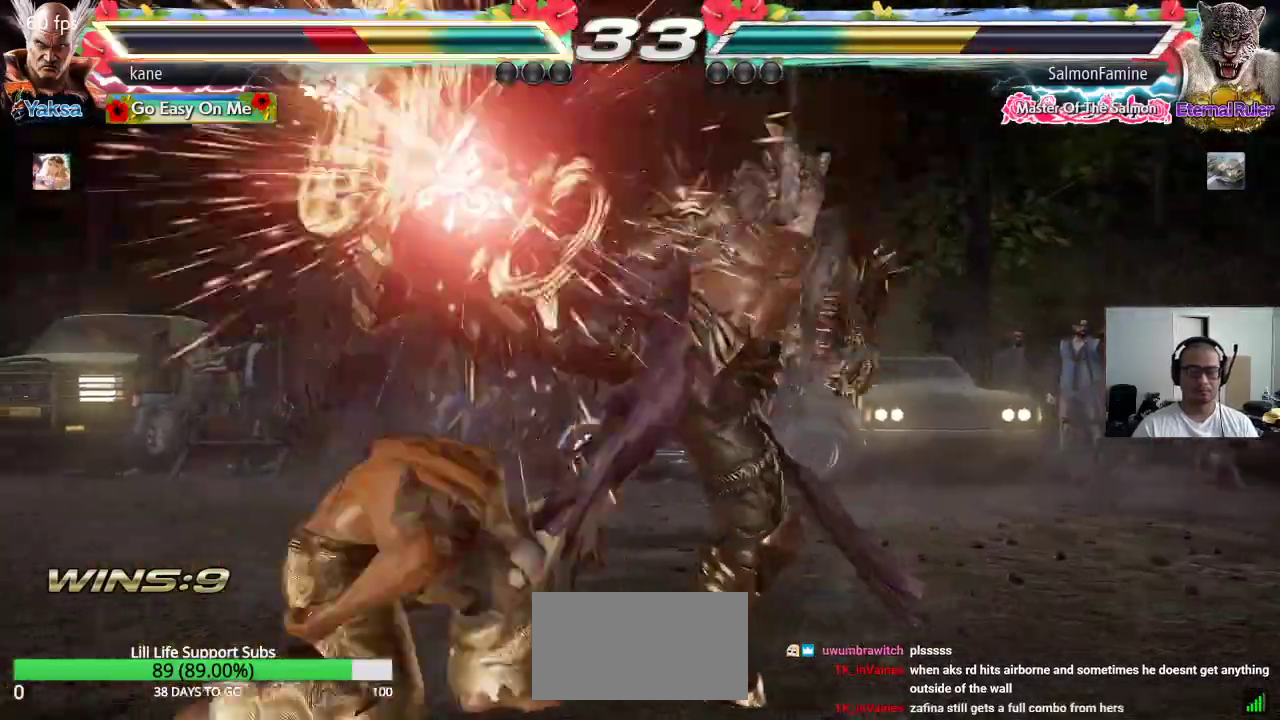
{"buttons": [], "left_stick": "left", "events": [[150, "left_stick", "center"], [450, "left_stick", "left"]]}
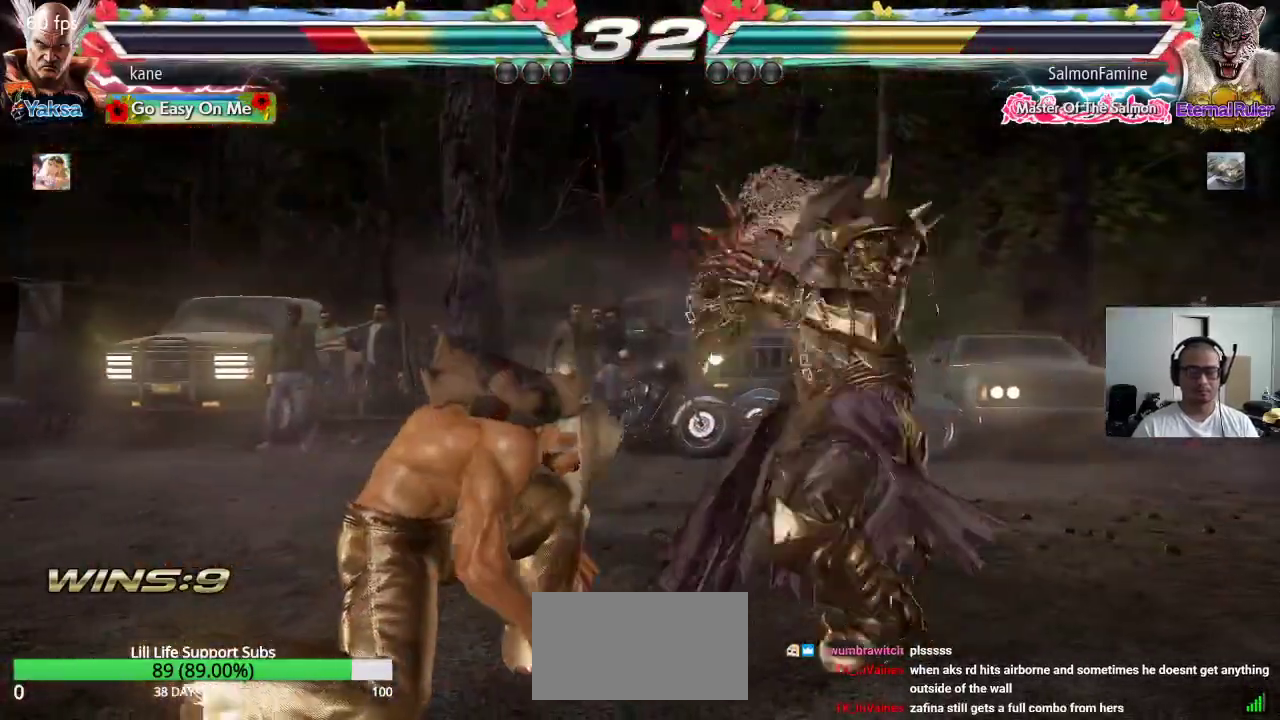
{"buttons": [], "left_stick": "down-left", "events": [[17, "left_stick", "center"], [83, "left_stick", "left"], [150, "left_stick", "center"], [217, "left_stick", "left"], [500, "left_stick", "down-left"]]}
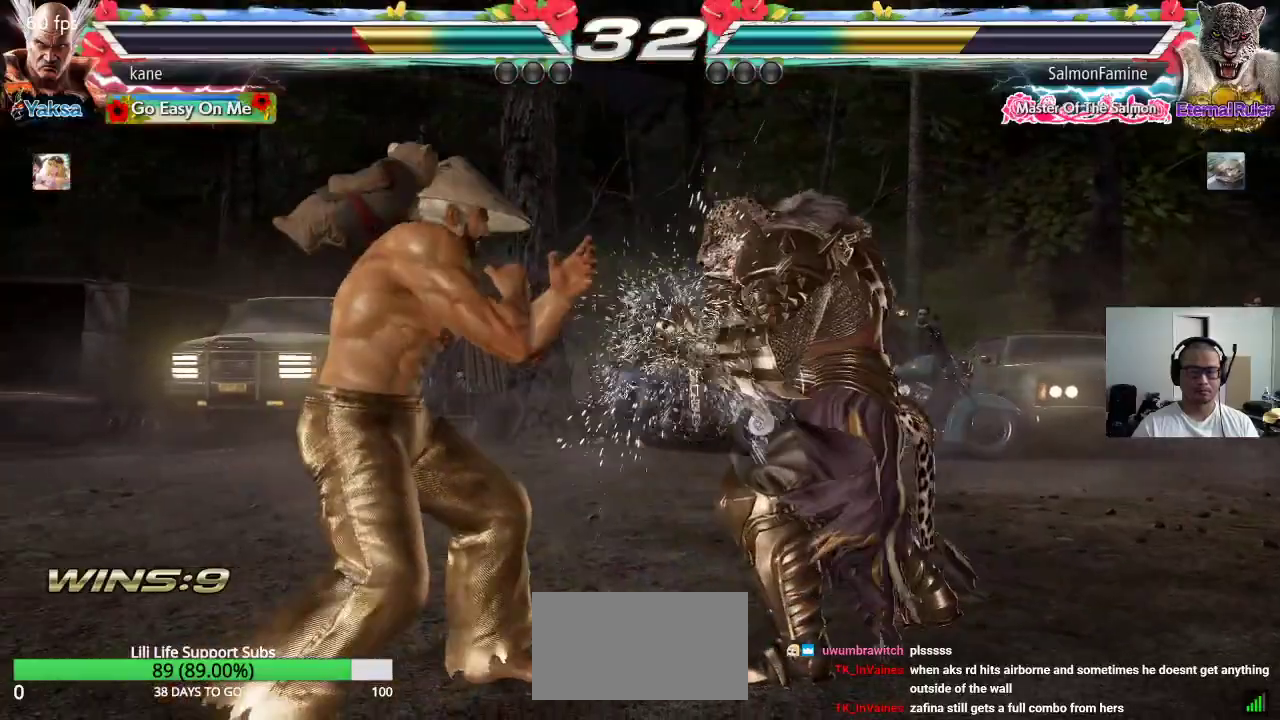
{"buttons": [], "left_stick": "left", "events": [[100, "left_stick", "center"], [167, "left_stick", "left"], [250, "left_stick", "center"], [300, "left_stick", "left"]]}
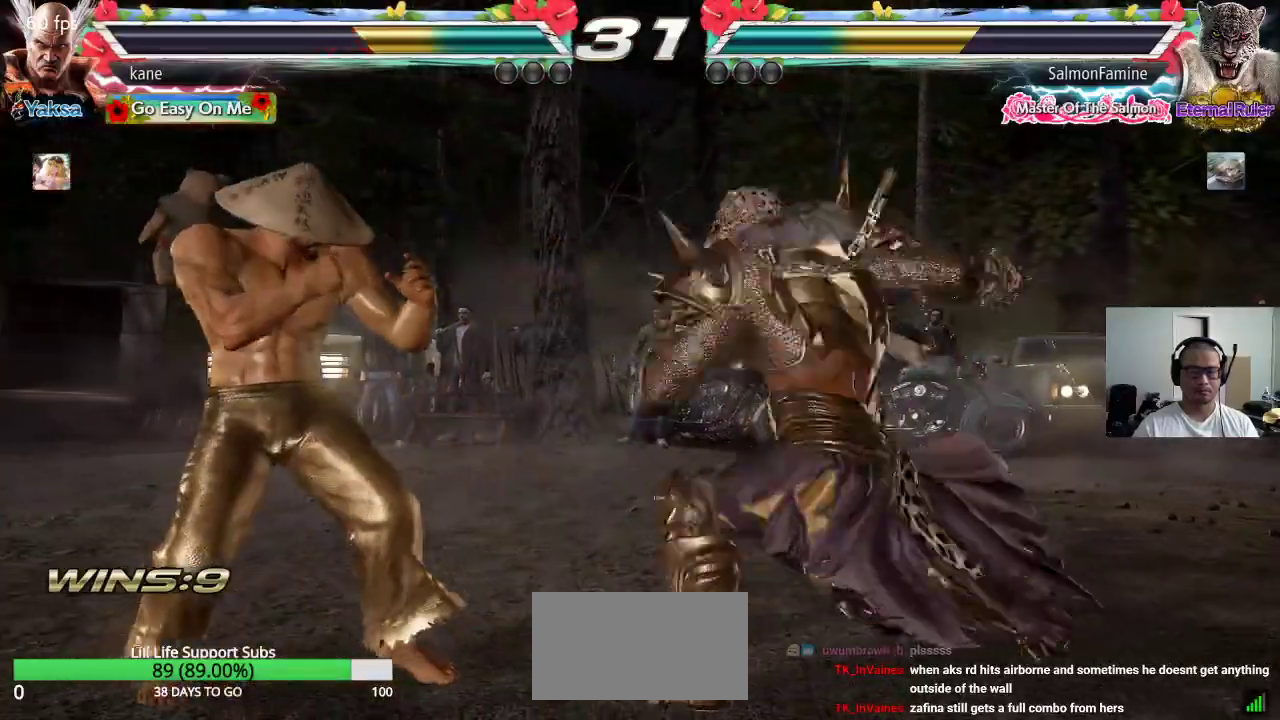
{"buttons": [], "left_stick": "right", "events": [[317, "left_stick", "center"], [367, "left_stick", "right"], [417, "left_stick", "center"], [483, "left_stick", "right"]]}